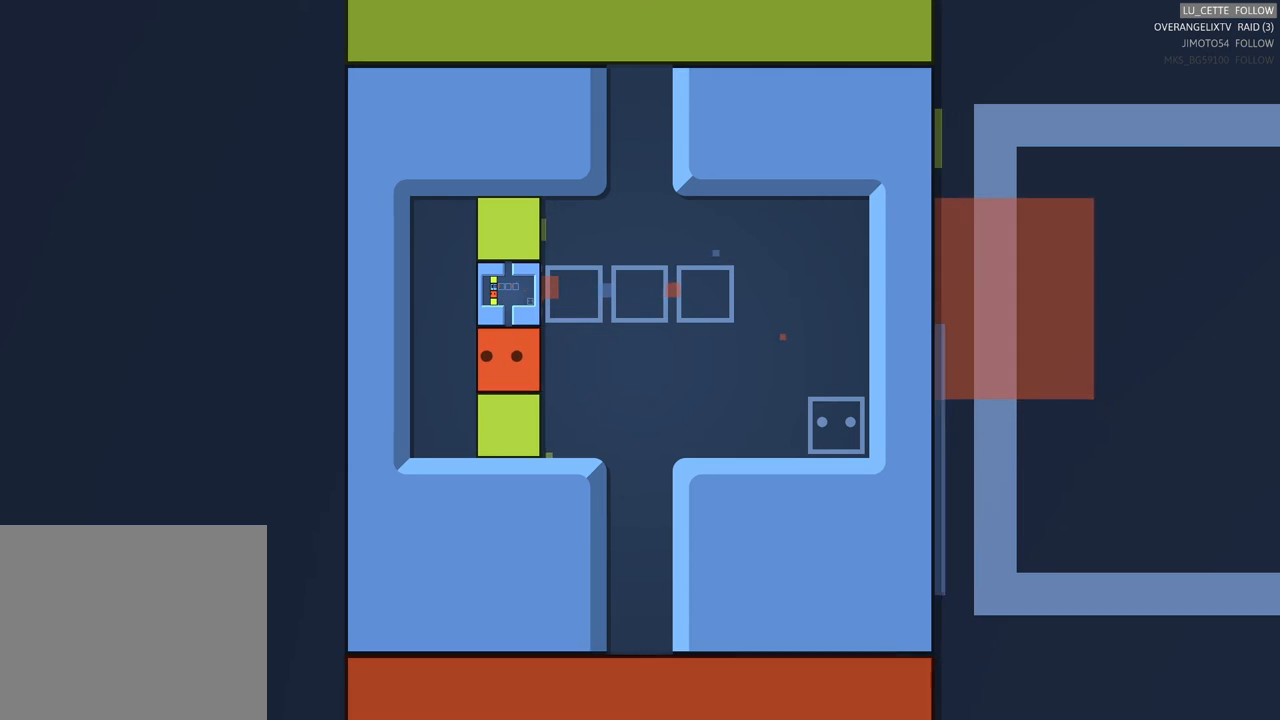
Gameplay with a controller (Xbox layout); each line is a JSON object with the inputs held at the frame after it. "events" lists button and stick changes between this image and that frame as [ms after this image, input, new state], when the widget could be followed in between. Not read: L3 R3 right_stick.
{"buttons": [], "left_stick": "center", "events": [[117, "left_stick", "center"]]}
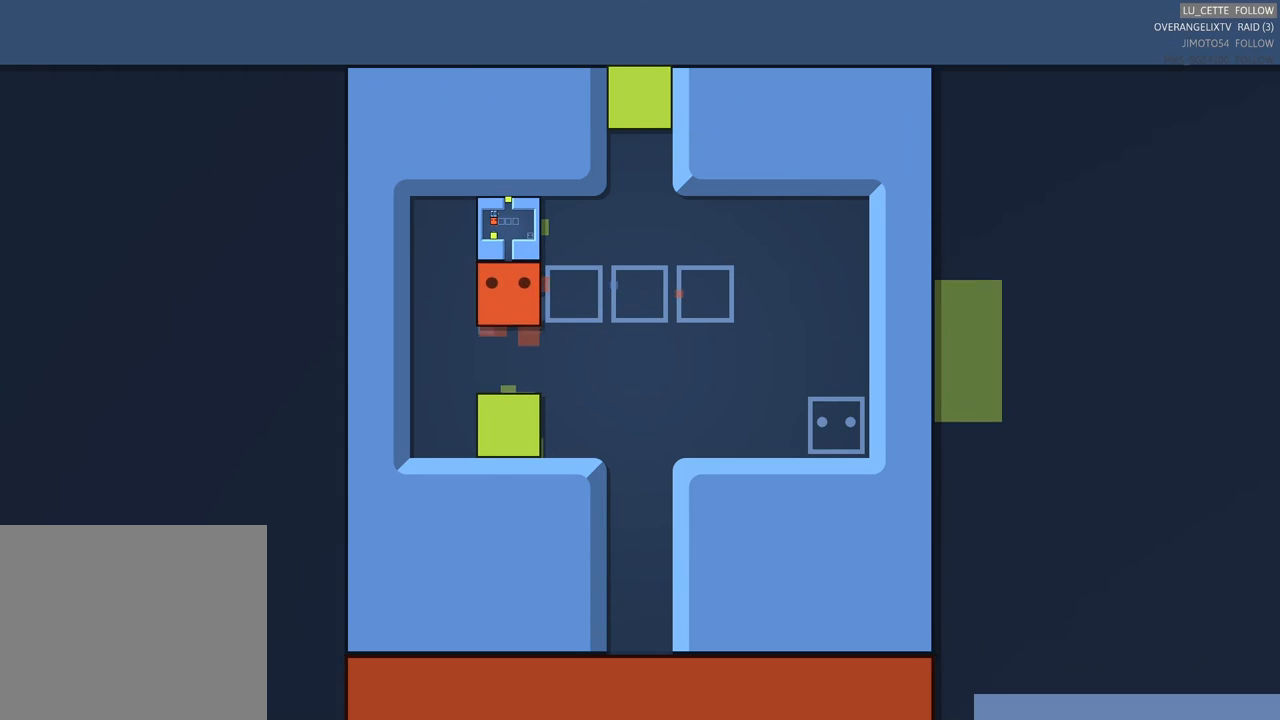
{"buttons": [], "left_stick": "up-left", "events": [[283, "left_stick", "left"], [367, "left_stick", "up-left"]]}
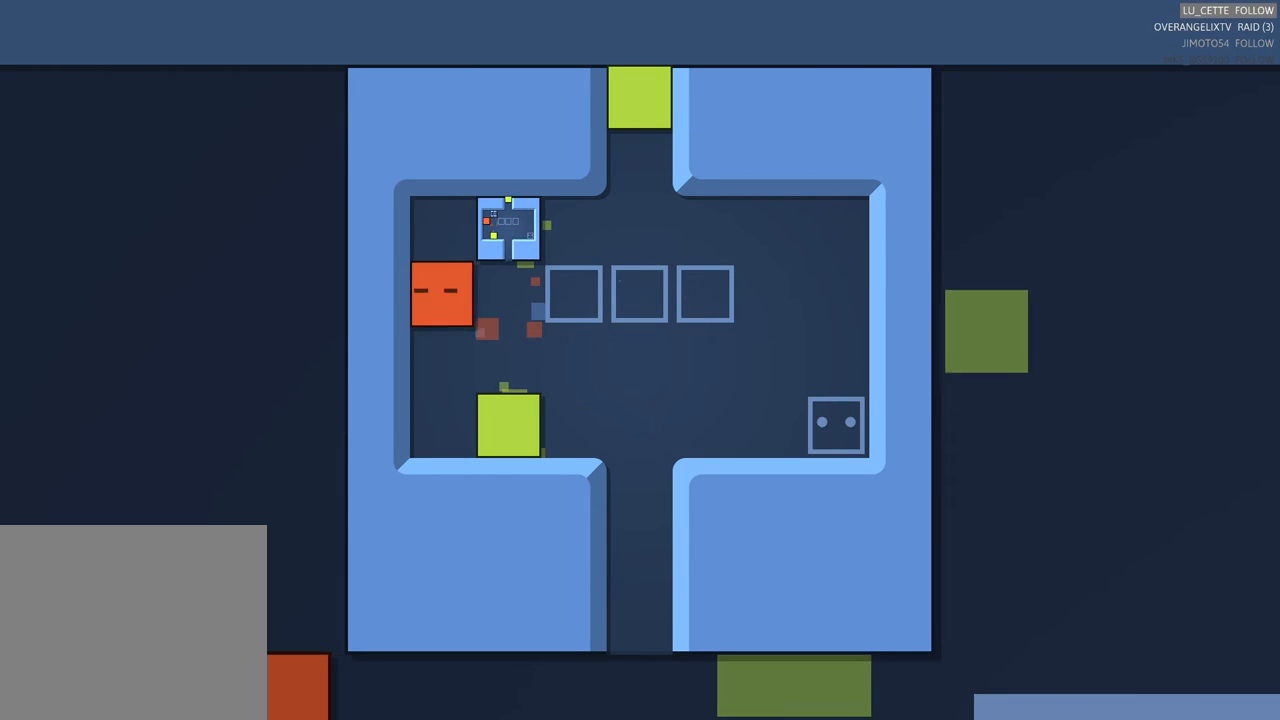
{"buttons": [], "left_stick": "right", "events": [[17, "left_stick", "center"], [117, "left_stick", "up"], [267, "left_stick", "center"], [500, "left_stick", "right"]]}
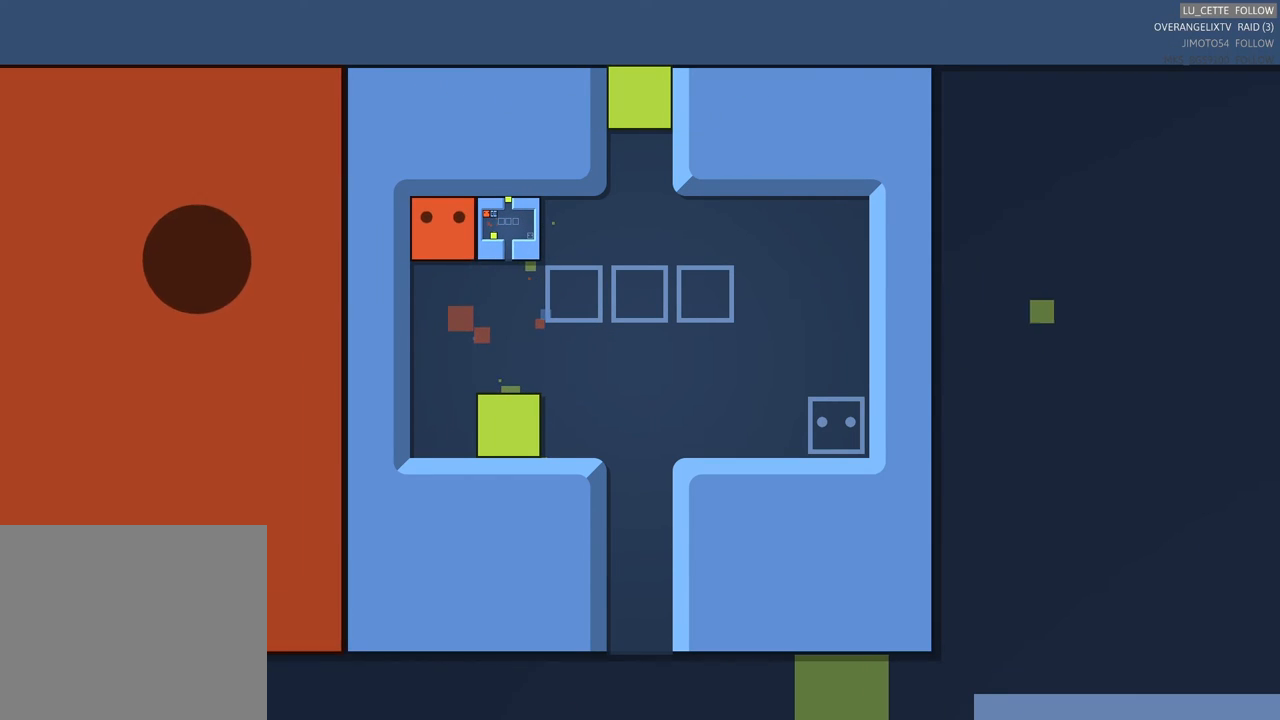
{"buttons": [], "left_stick": "center", "events": [[167, "left_stick", "center"], [283, "left_stick", "right"], [433, "left_stick", "center"]]}
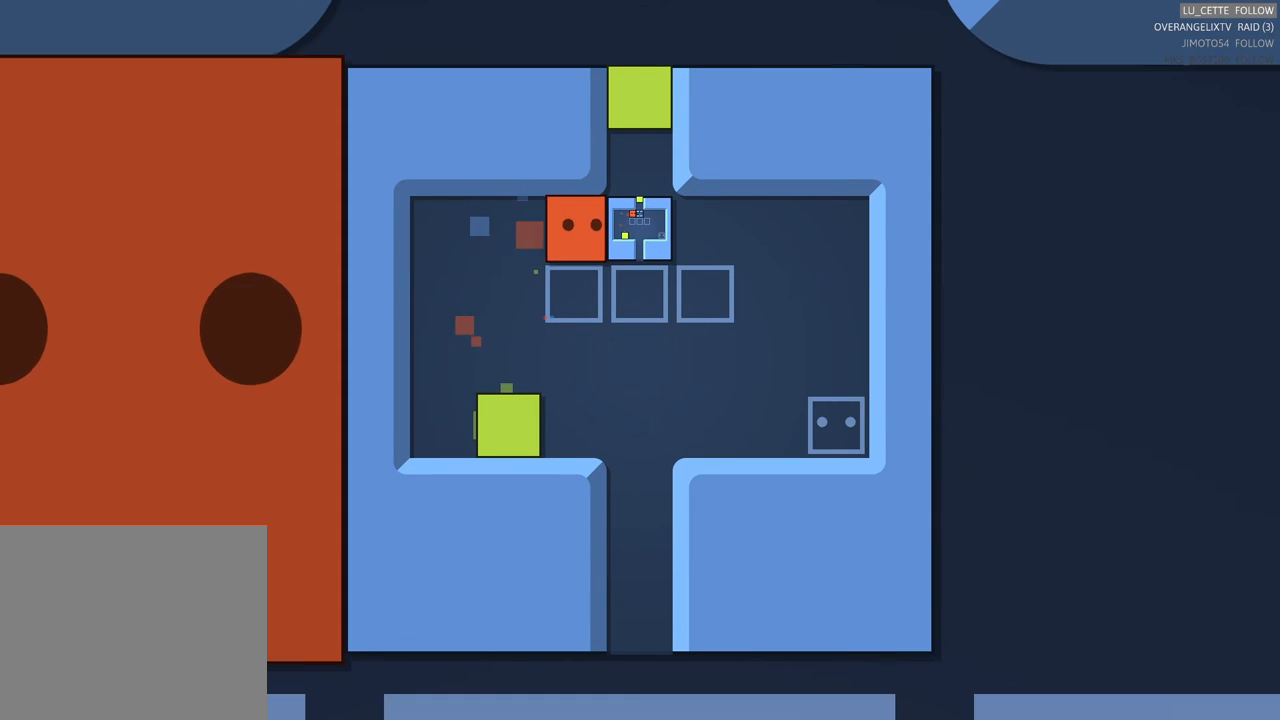
{"buttons": [], "left_stick": "center", "events": []}
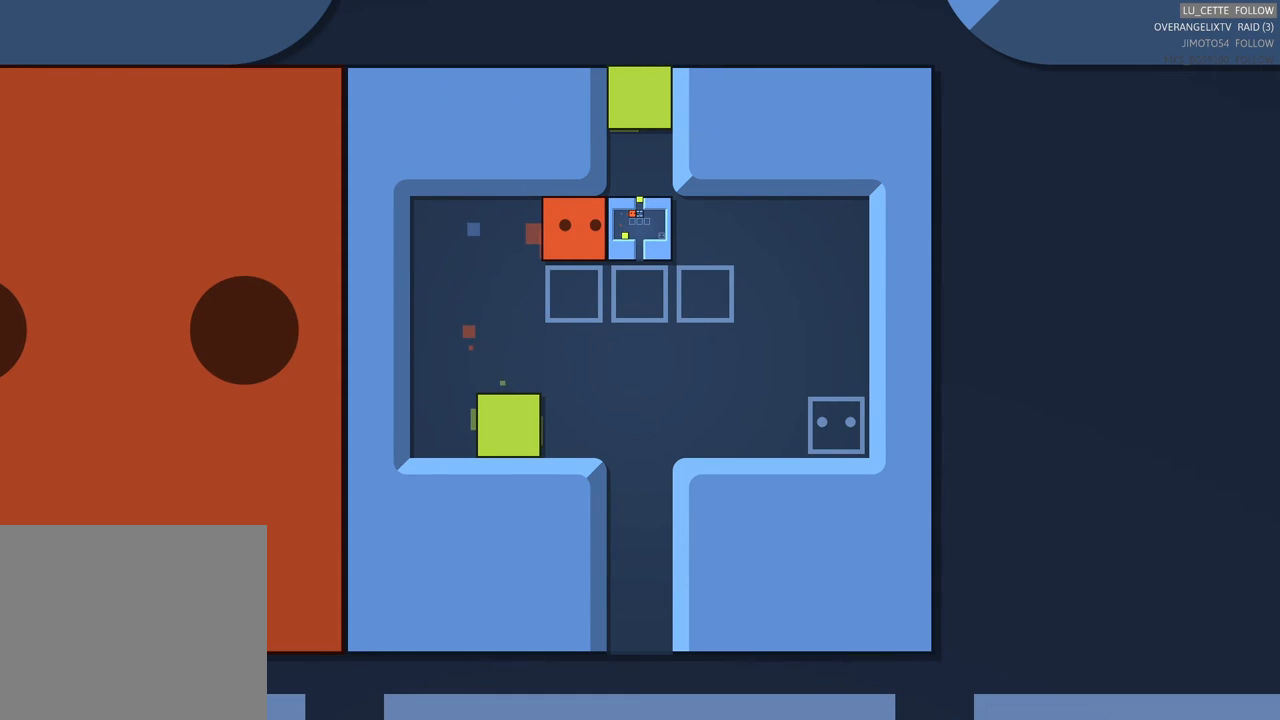
{"buttons": [], "left_stick": "left", "events": [[300, "left_stick", "left"]]}
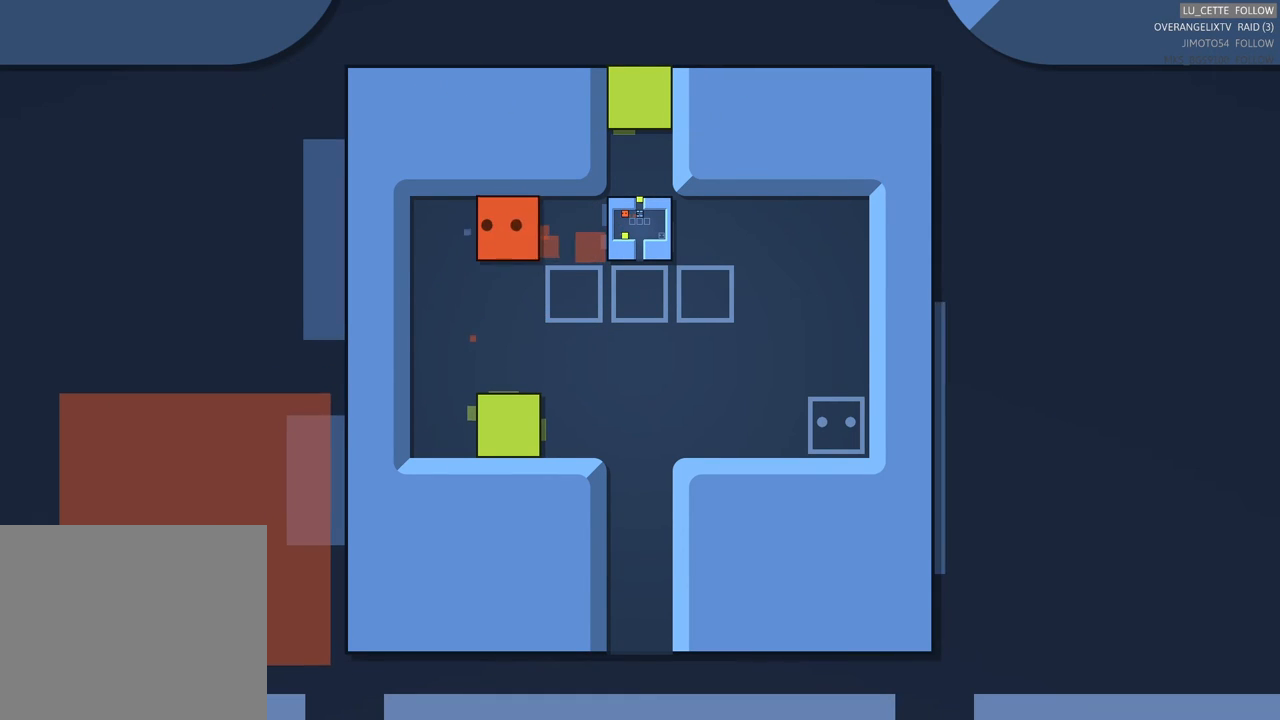
{"buttons": [], "left_stick": "center", "events": [[33, "left_stick", "down-left"], [283, "left_stick", "down"], [500, "left_stick", "center"]]}
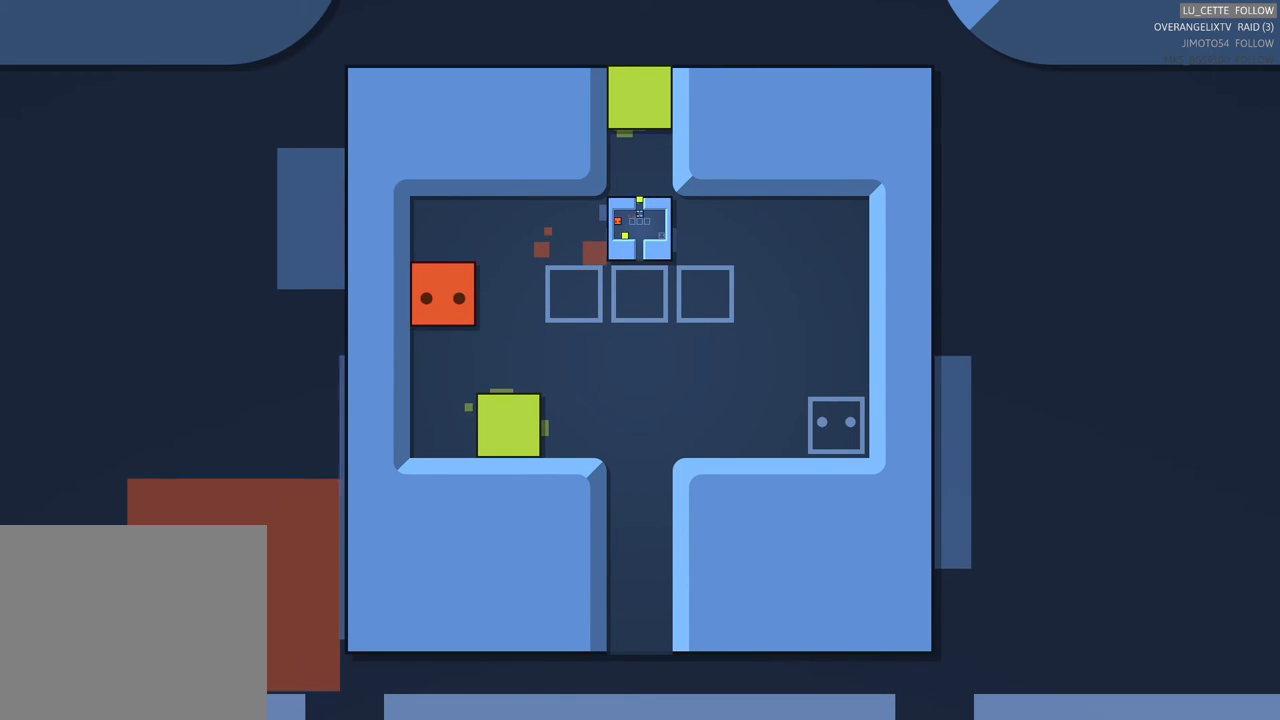
{"buttons": [], "left_stick": "down-left", "events": [[233, "left_stick", "down"], [383, "left_stick", "center"], [500, "left_stick", "down-left"]]}
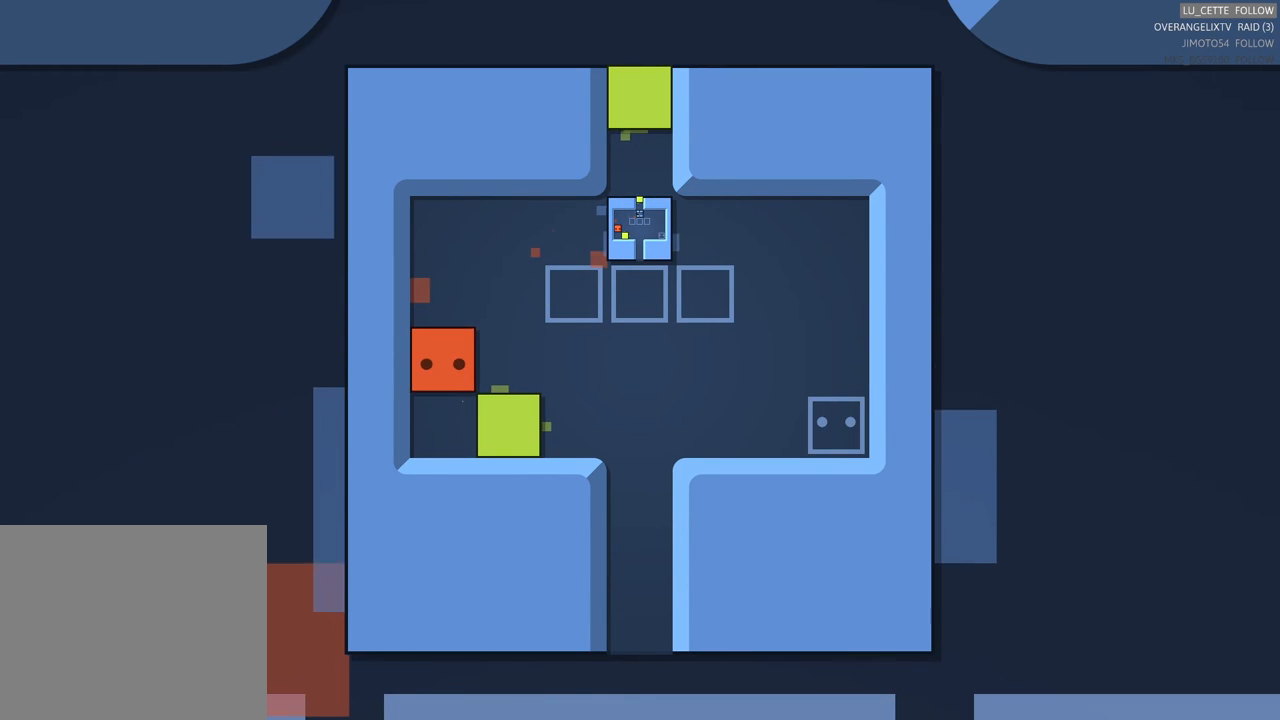
{"buttons": [], "left_stick": "right", "events": [[267, "left_stick", "center"], [467, "left_stick", "right"]]}
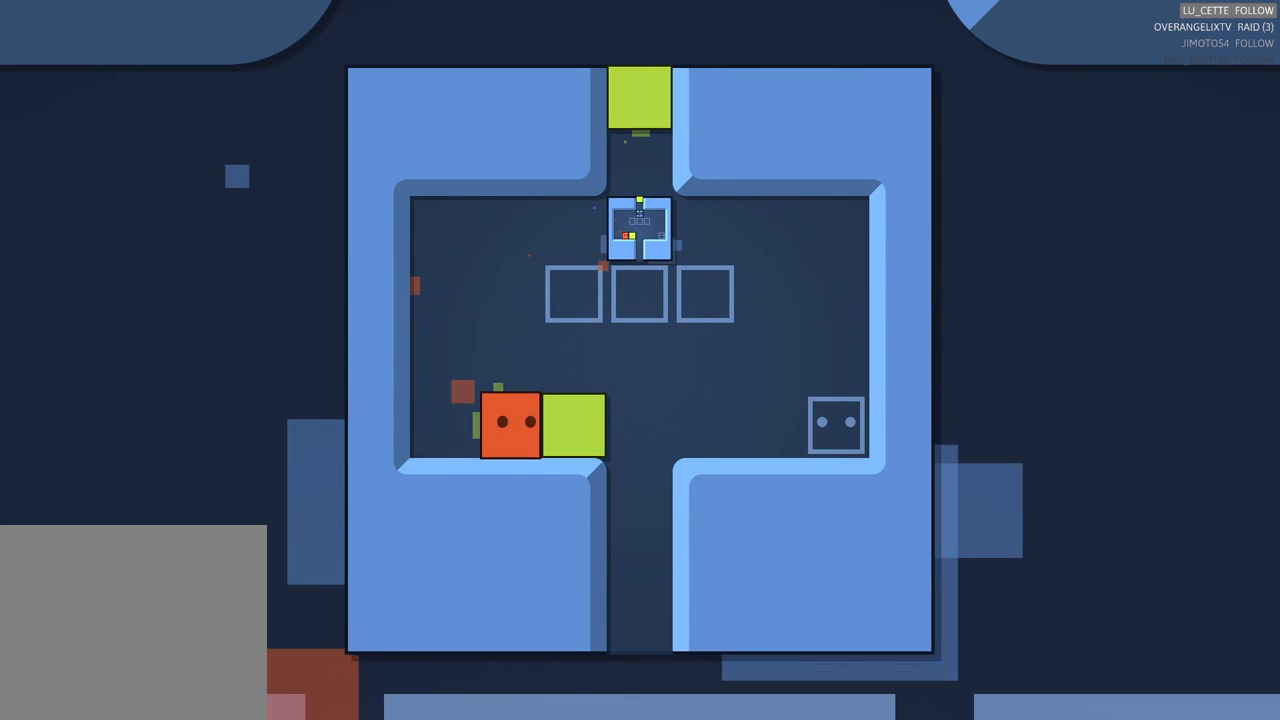
{"buttons": [], "left_stick": "right", "events": [[117, "left_stick", "center"], [383, "left_stick", "right"]]}
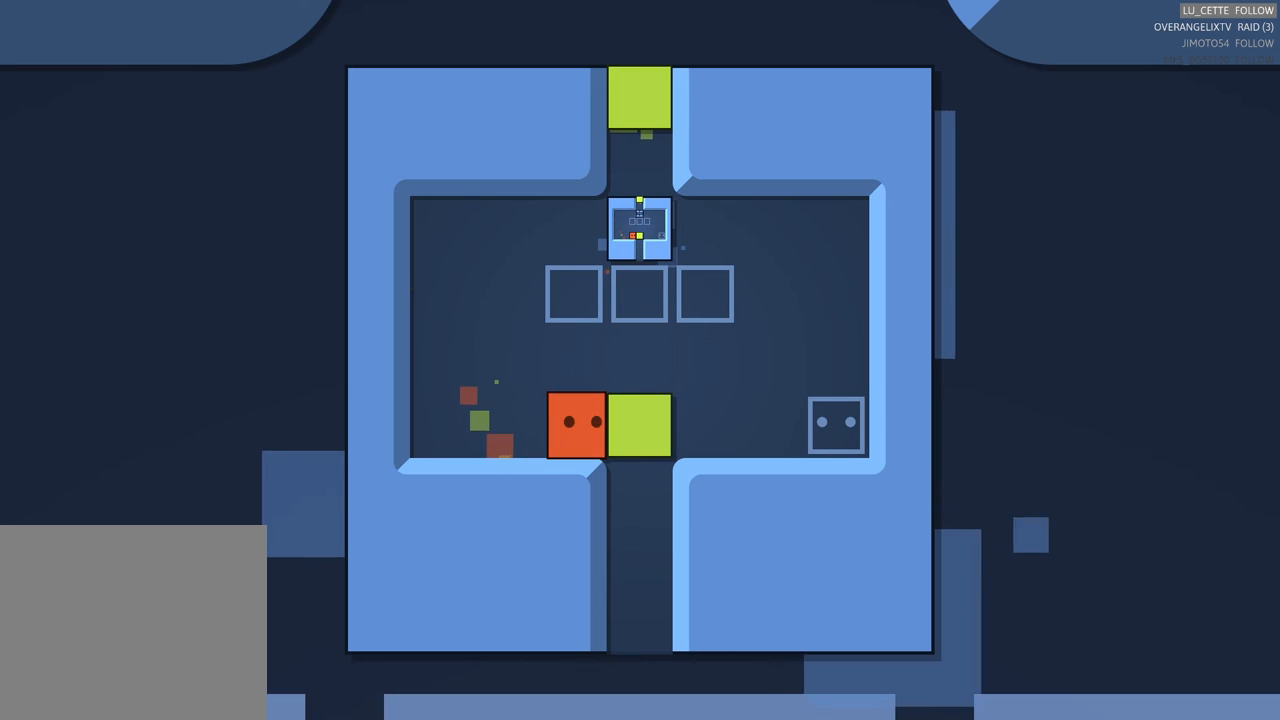
{"buttons": [], "left_stick": "center", "events": [[33, "left_stick", "center"], [267, "left_stick", "up"], [467, "left_stick", "center"]]}
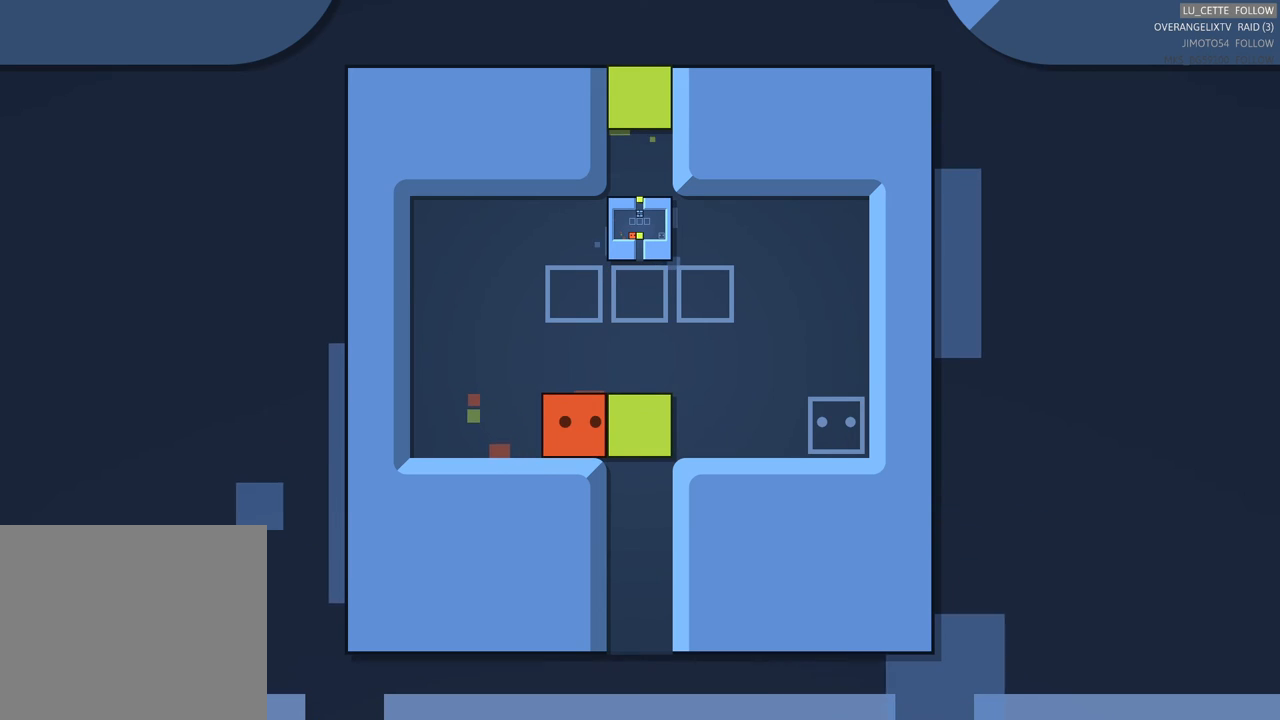
{"buttons": [], "left_stick": "up", "events": [[200, "left_stick", "up"]]}
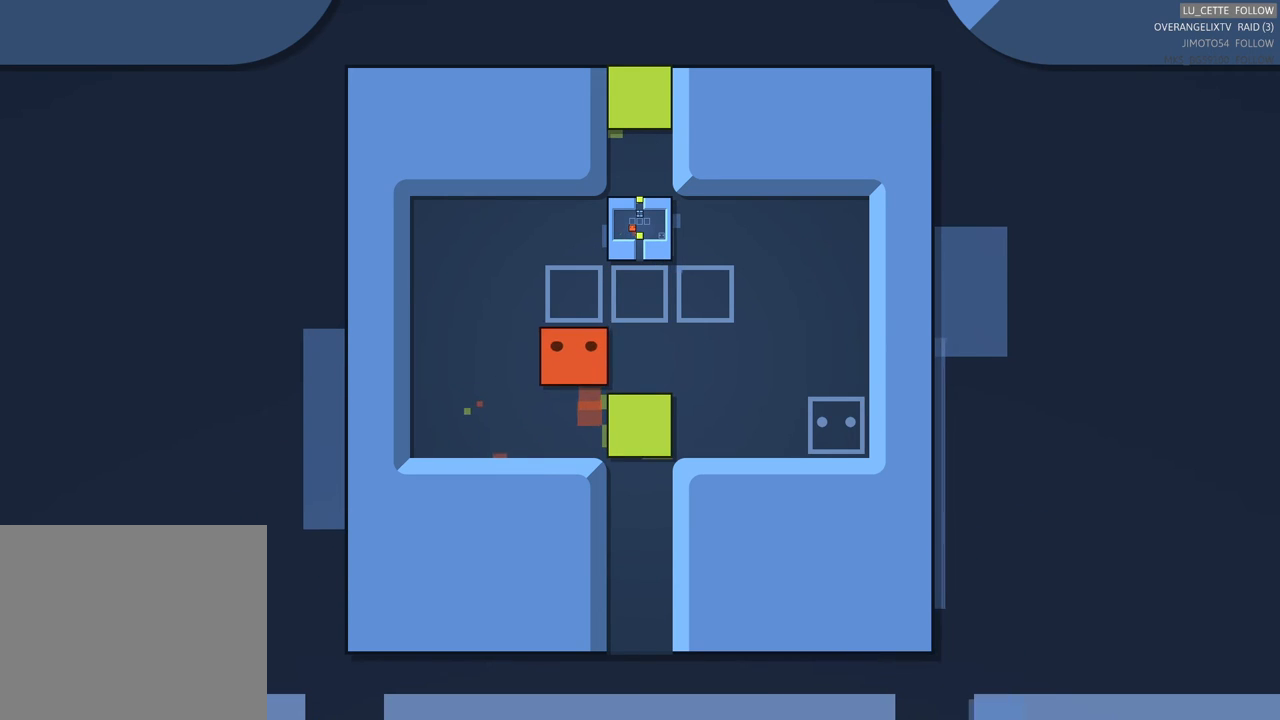
{"buttons": [], "left_stick": "center", "events": [[33, "left_stick", "center"], [283, "left_stick", "right"], [483, "left_stick", "center"]]}
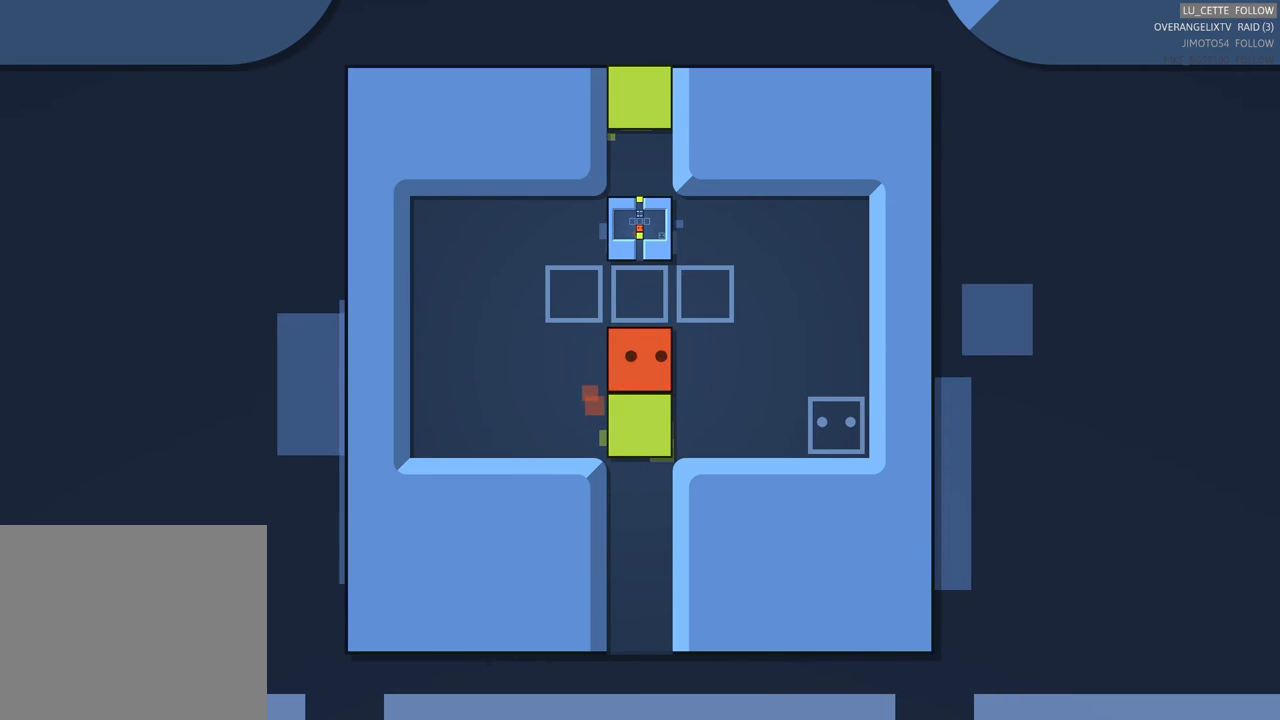
{"buttons": [], "left_stick": "down", "events": [[217, "left_stick", "down"]]}
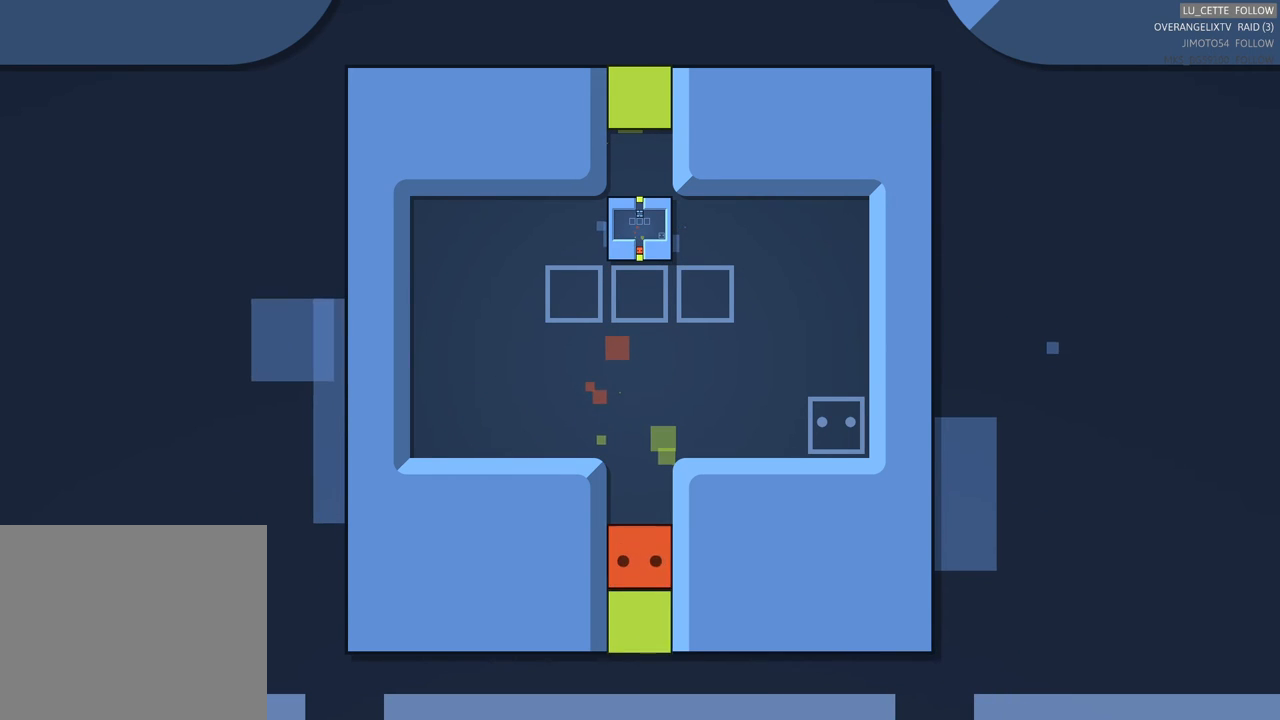
{"buttons": [], "left_stick": "center", "events": [[367, "left_stick", "center"]]}
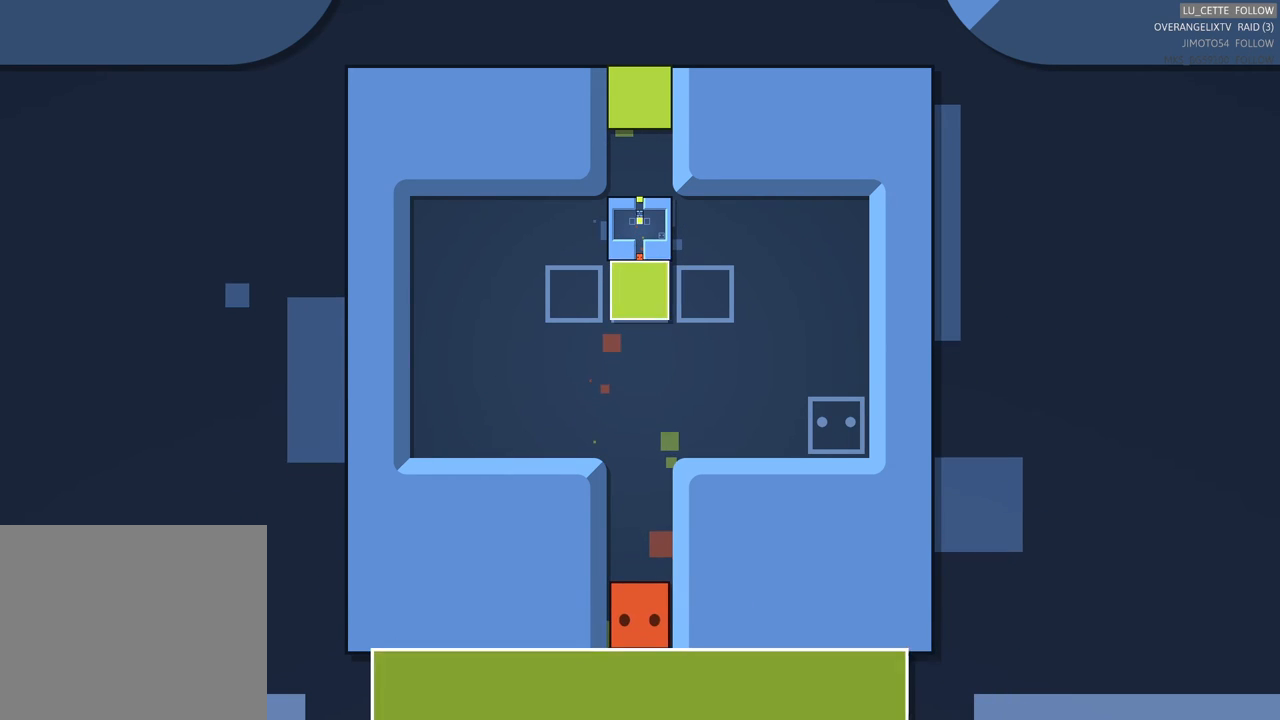
{"buttons": [], "left_stick": "center", "events": []}
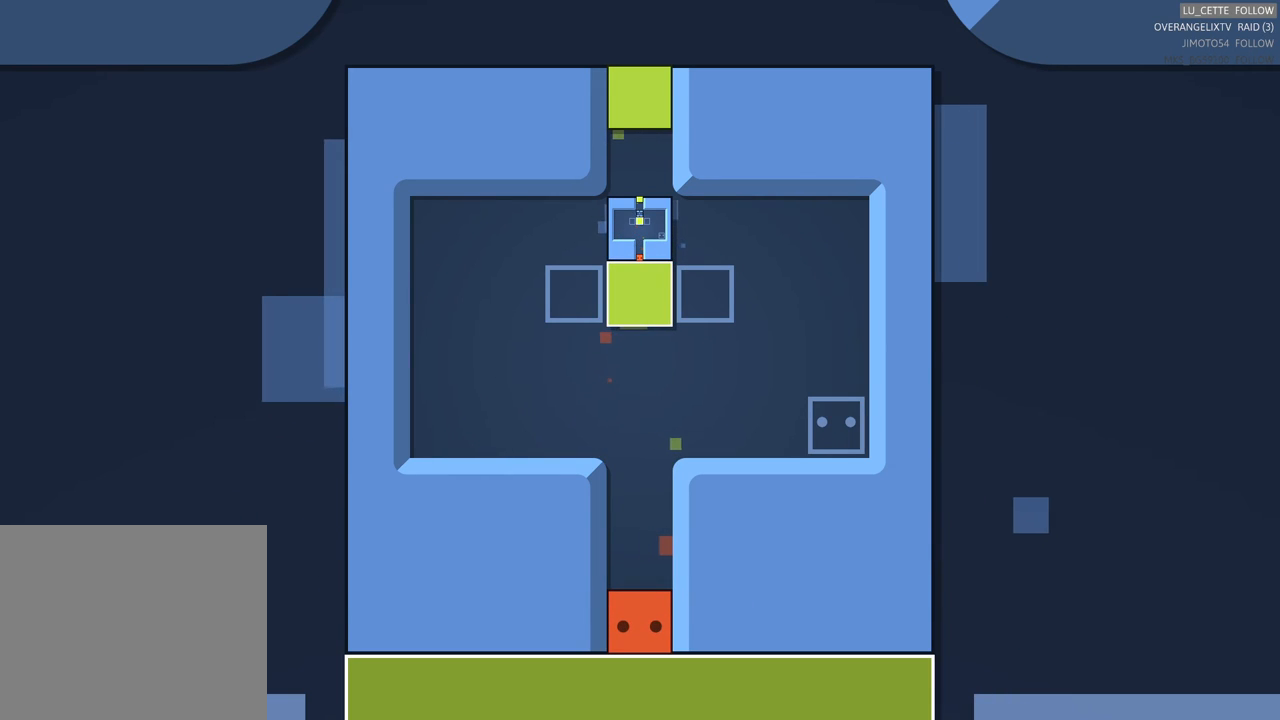
{"buttons": [], "left_stick": "center", "events": []}
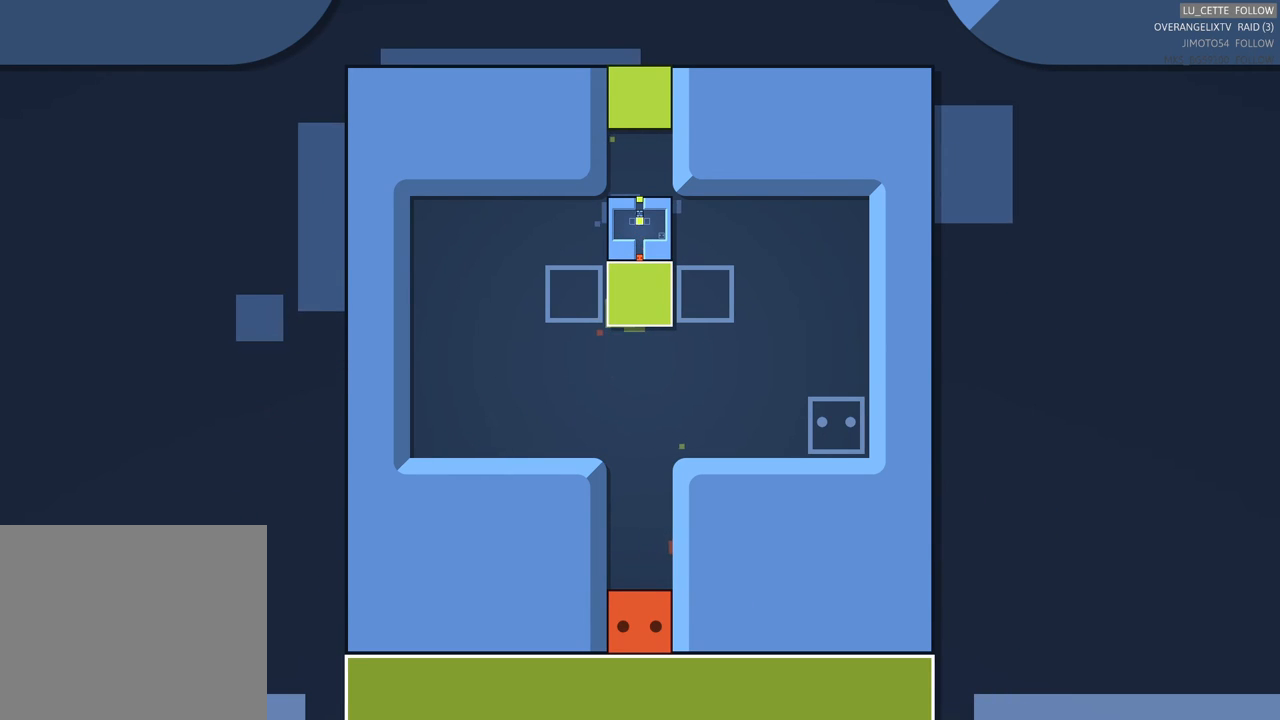
{"buttons": [], "left_stick": "center", "events": []}
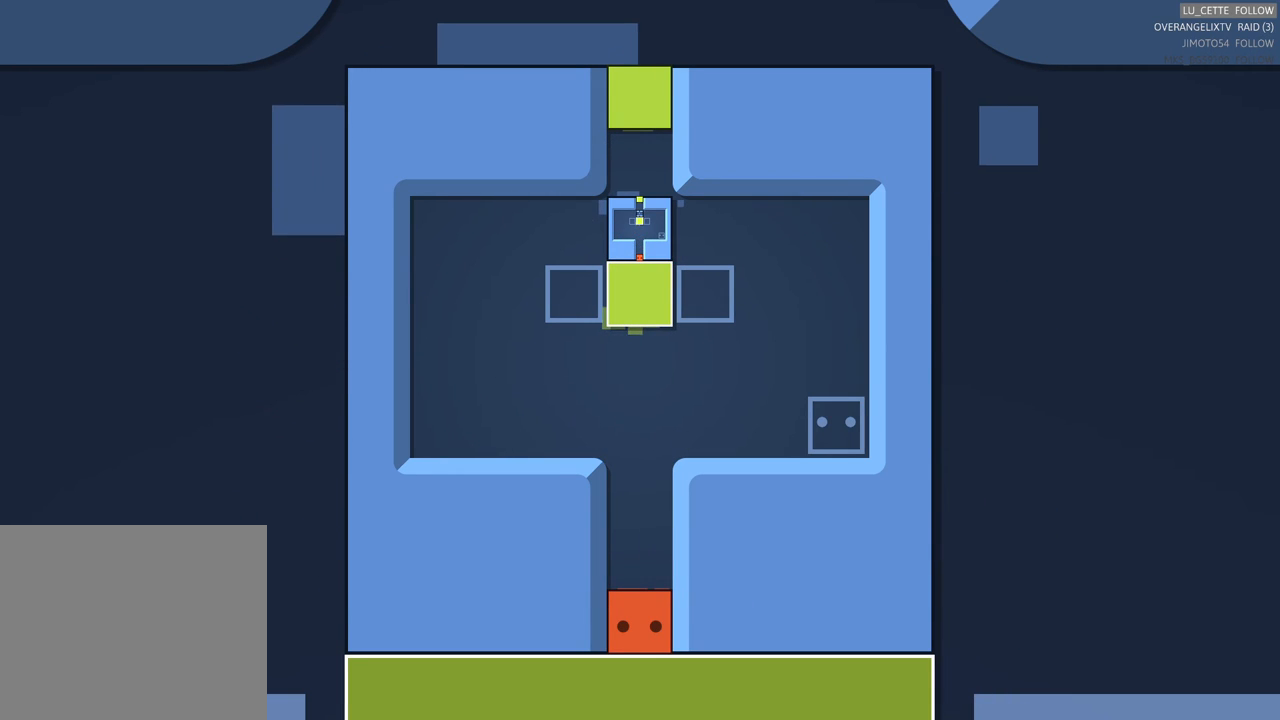
{"buttons": [], "left_stick": "center", "events": []}
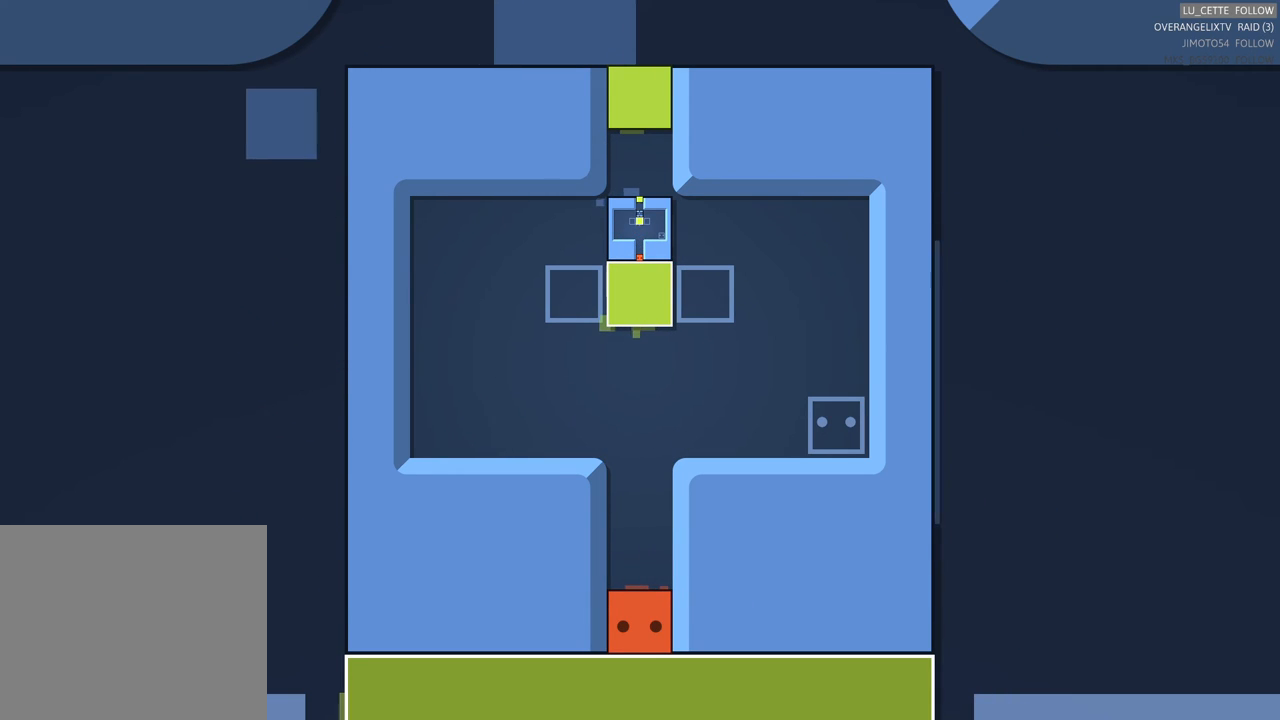
{"buttons": [], "left_stick": "center", "events": []}
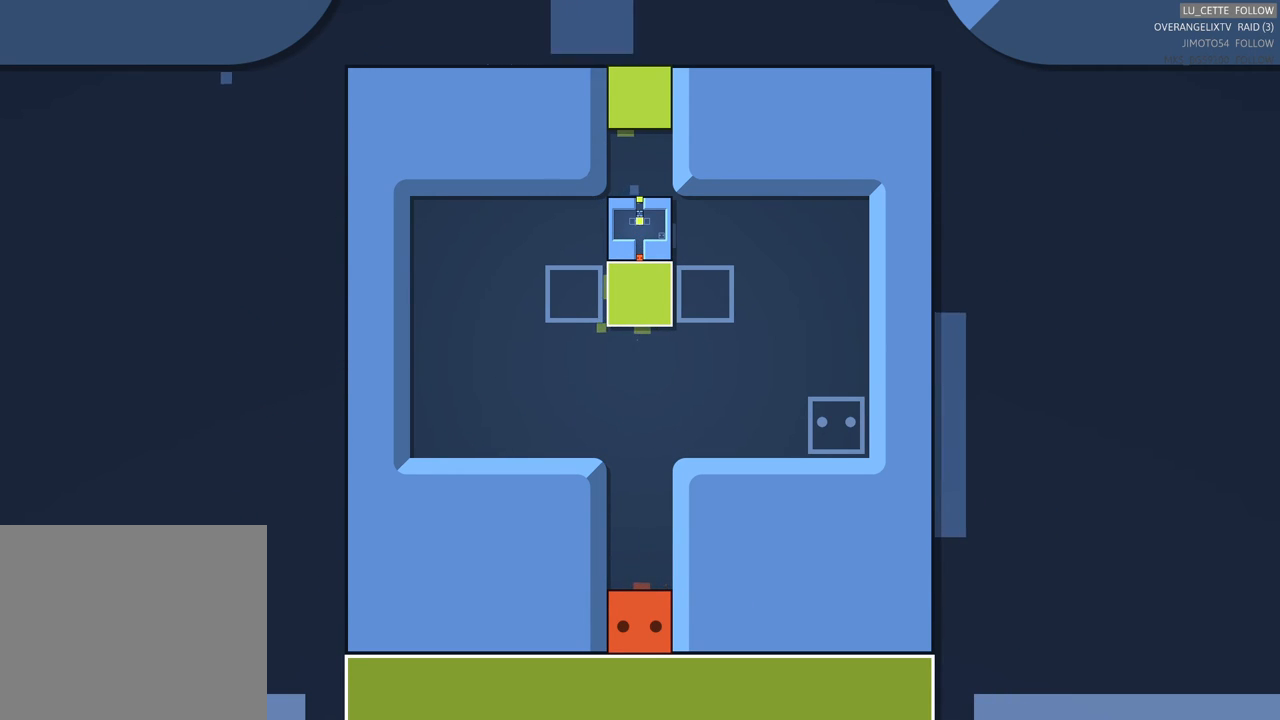
{"buttons": [], "left_stick": "up", "events": [[333, "left_stick", "up"]]}
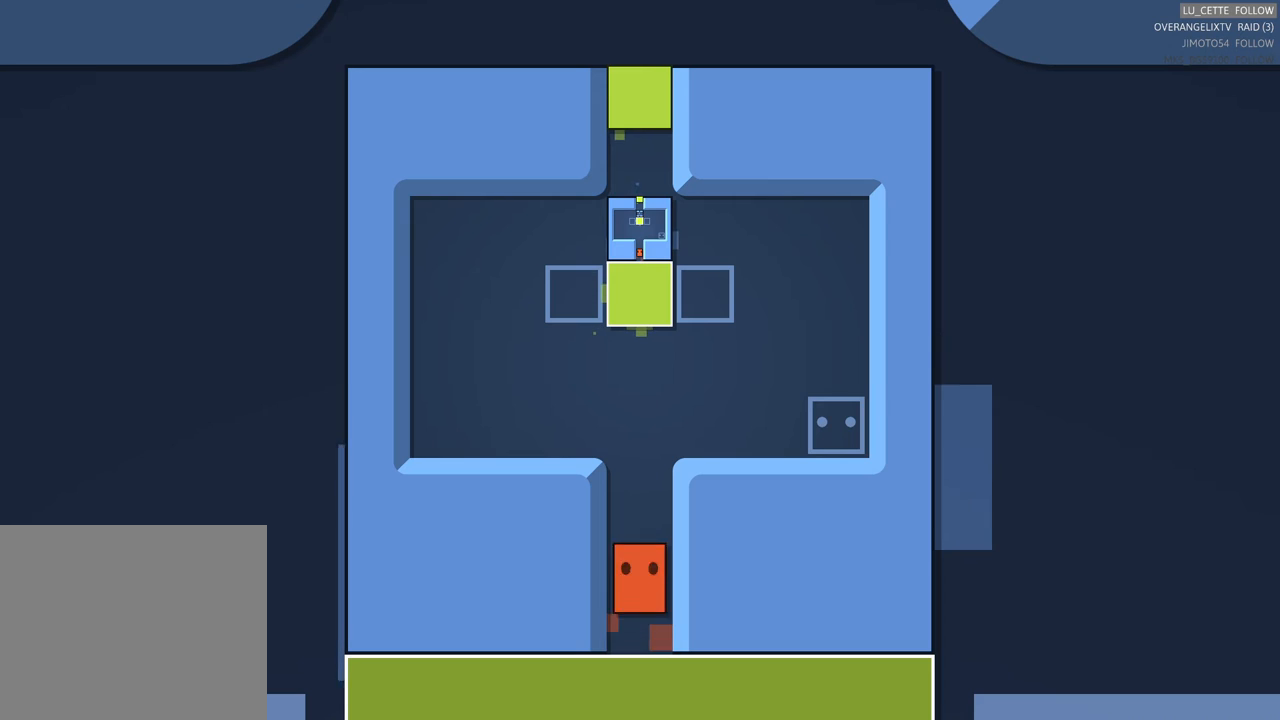
{"buttons": [], "left_stick": "center", "events": [[450, "left_stick", "center"]]}
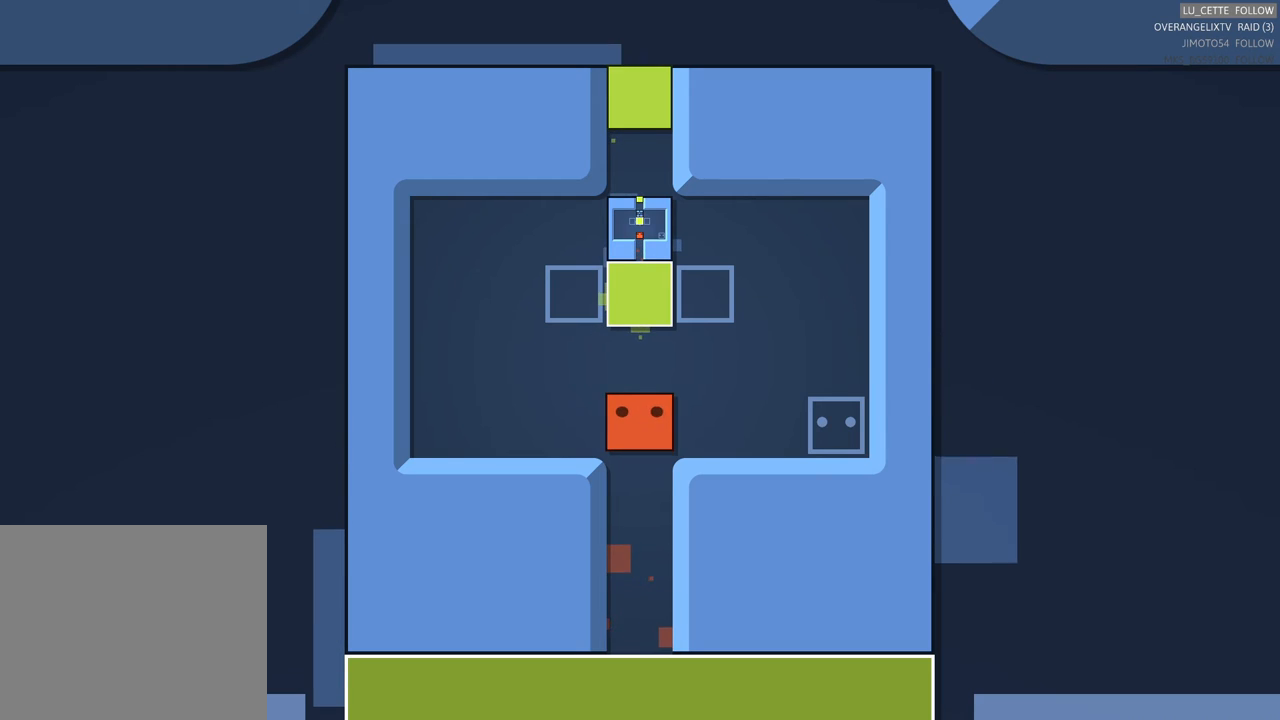
{"buttons": [], "left_stick": "center", "events": [[167, "left_stick", "left"], [300, "left_stick", "up-left"], [433, "left_stick", "center"]]}
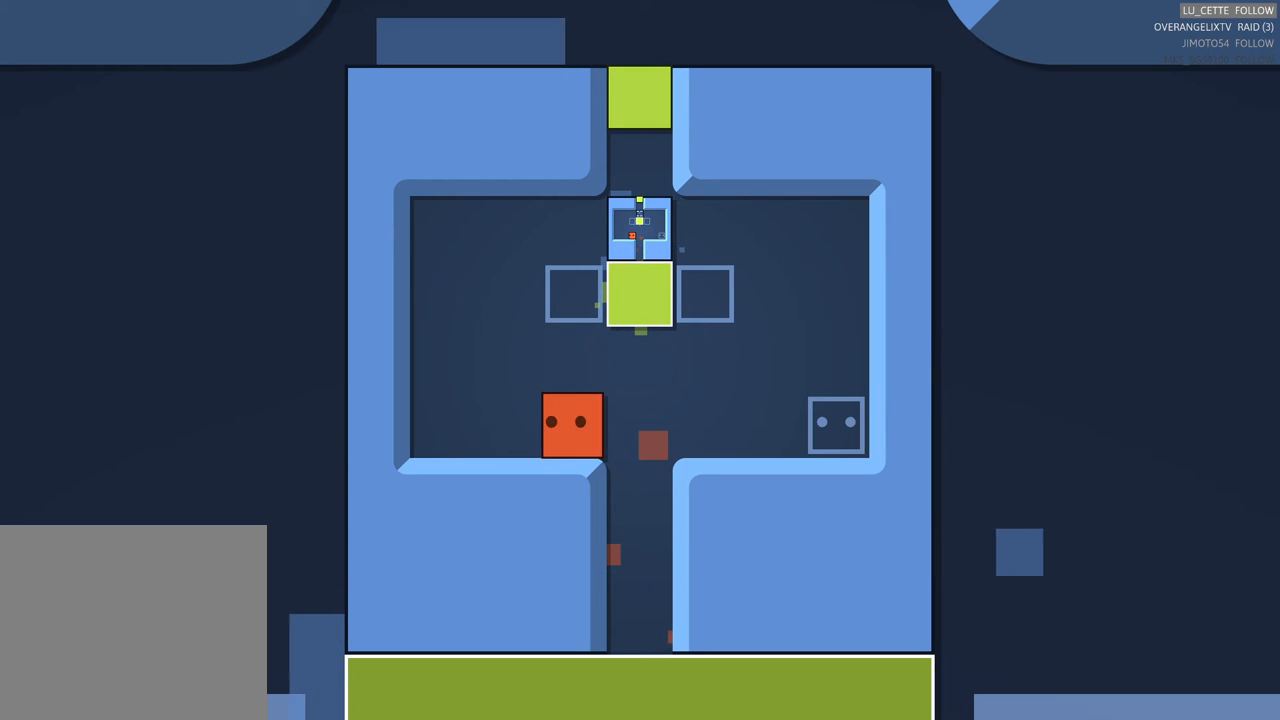
{"buttons": [], "left_stick": "up-left", "events": [[33, "left_stick", "up"], [250, "left_stick", "center"], [450, "left_stick", "up-left"]]}
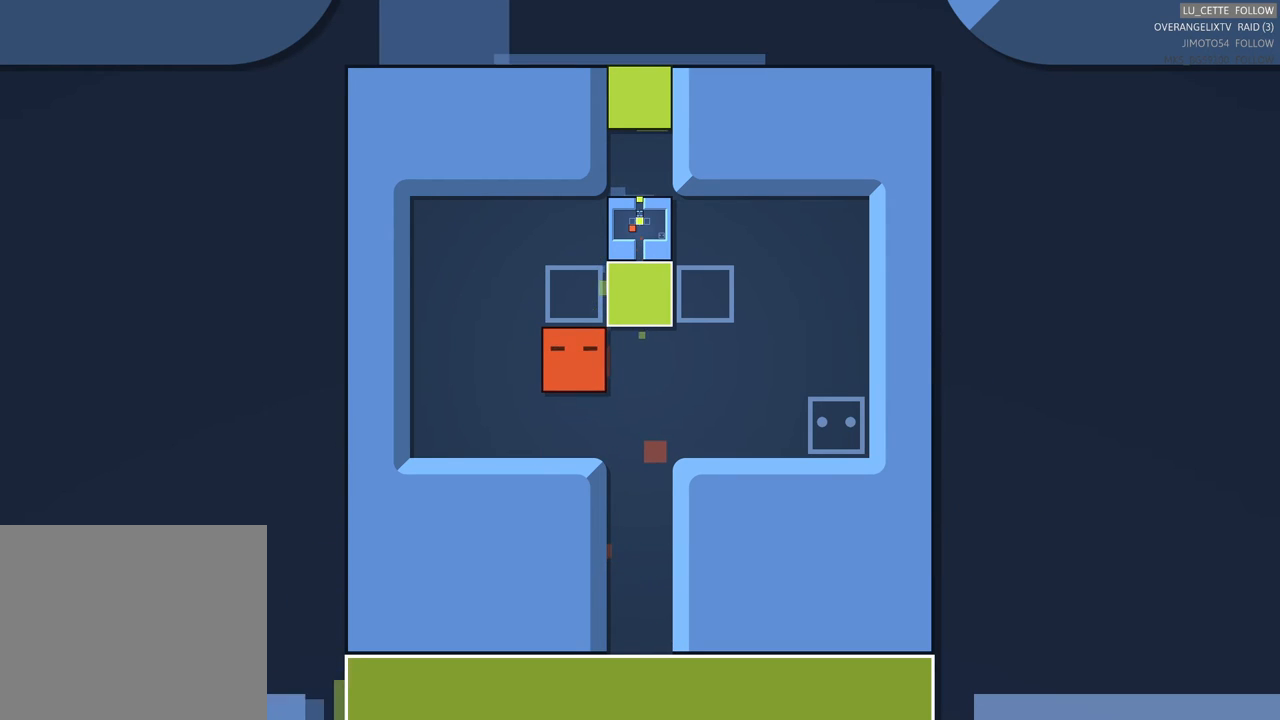
{"buttons": [], "left_stick": "center", "events": [[133, "left_stick", "center"], [250, "left_stick", "right"], [433, "left_stick", "center"]]}
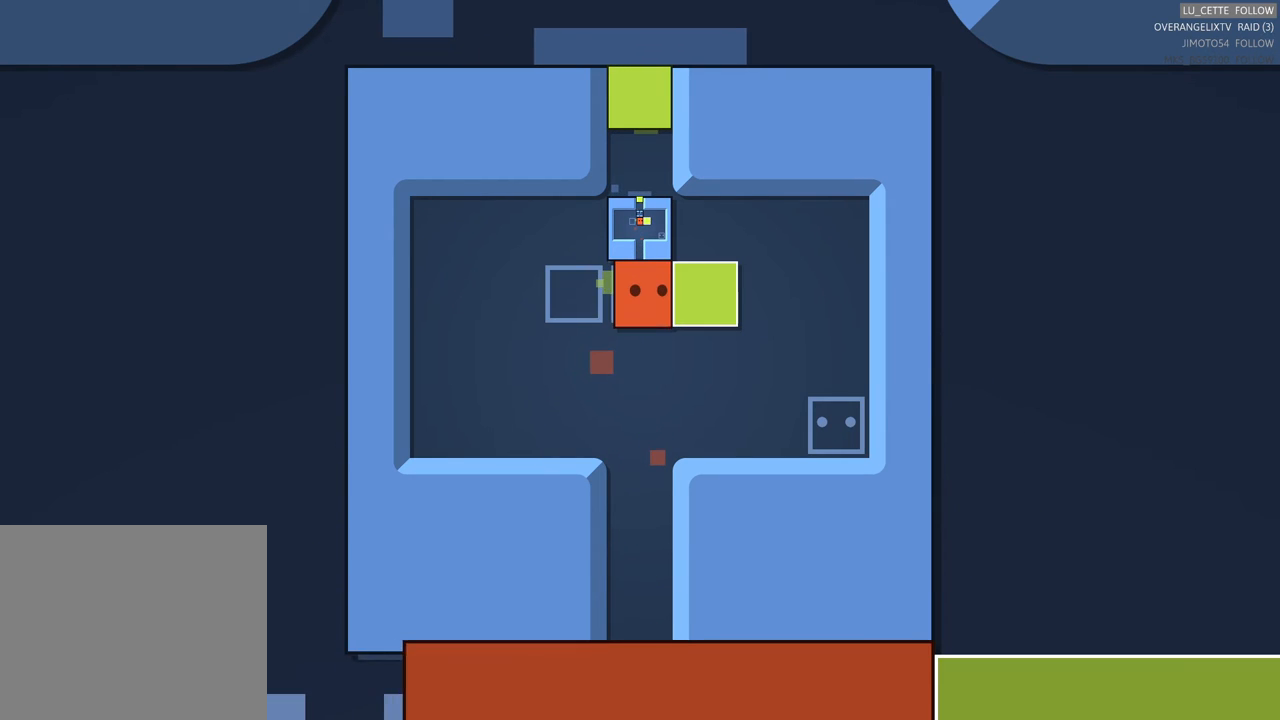
{"buttons": [], "left_stick": "center", "events": []}
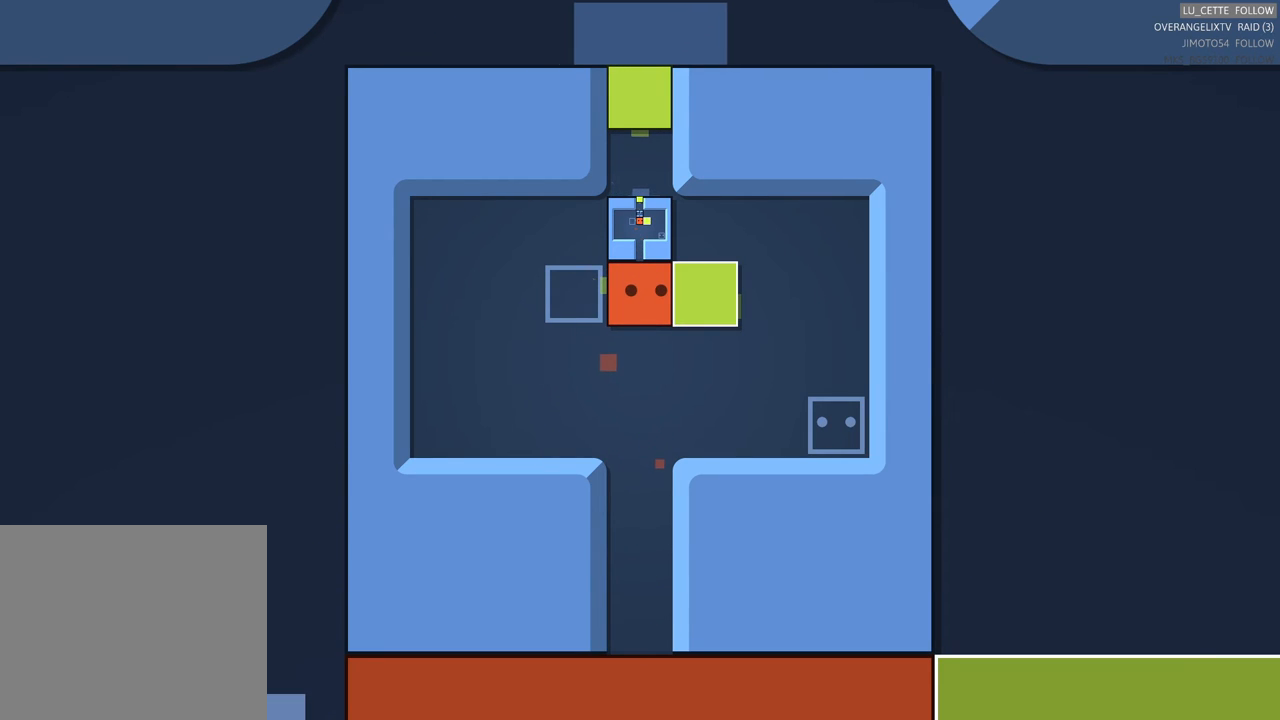
{"buttons": [], "left_stick": "up", "events": [[267, "left_stick", "up"]]}
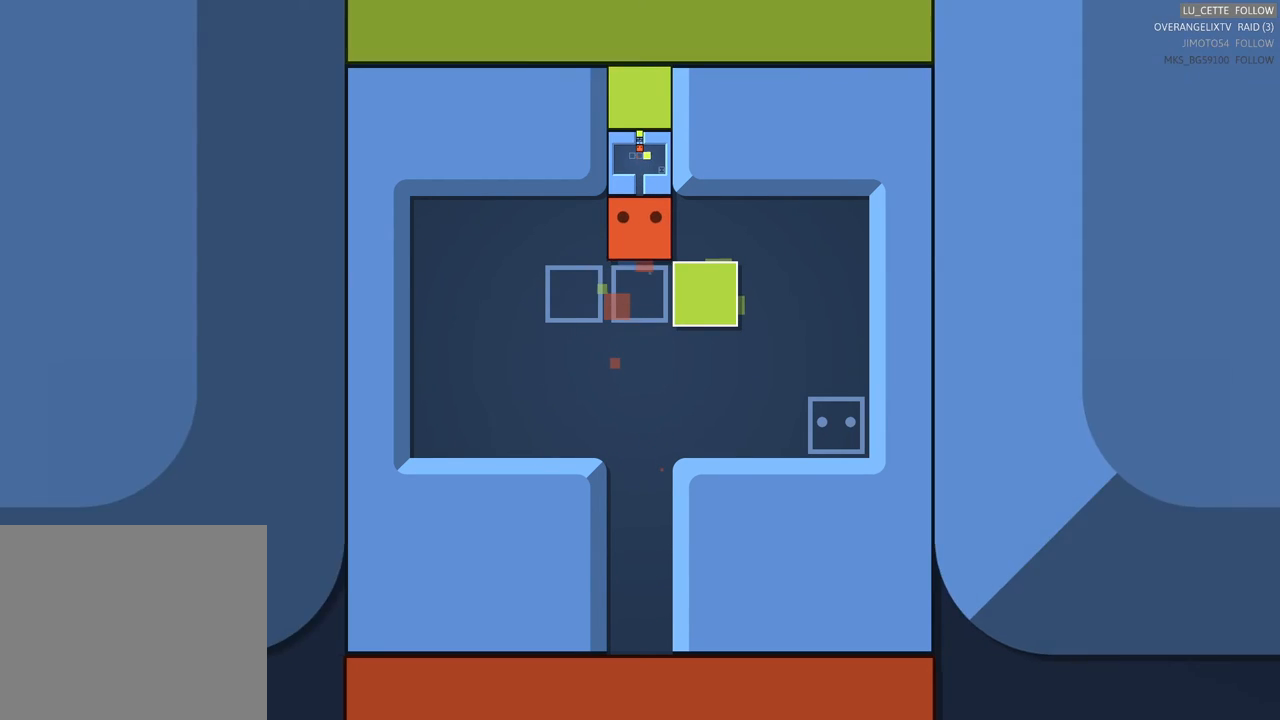
{"buttons": [], "left_stick": "center", "events": [[267, "left_stick", "center"]]}
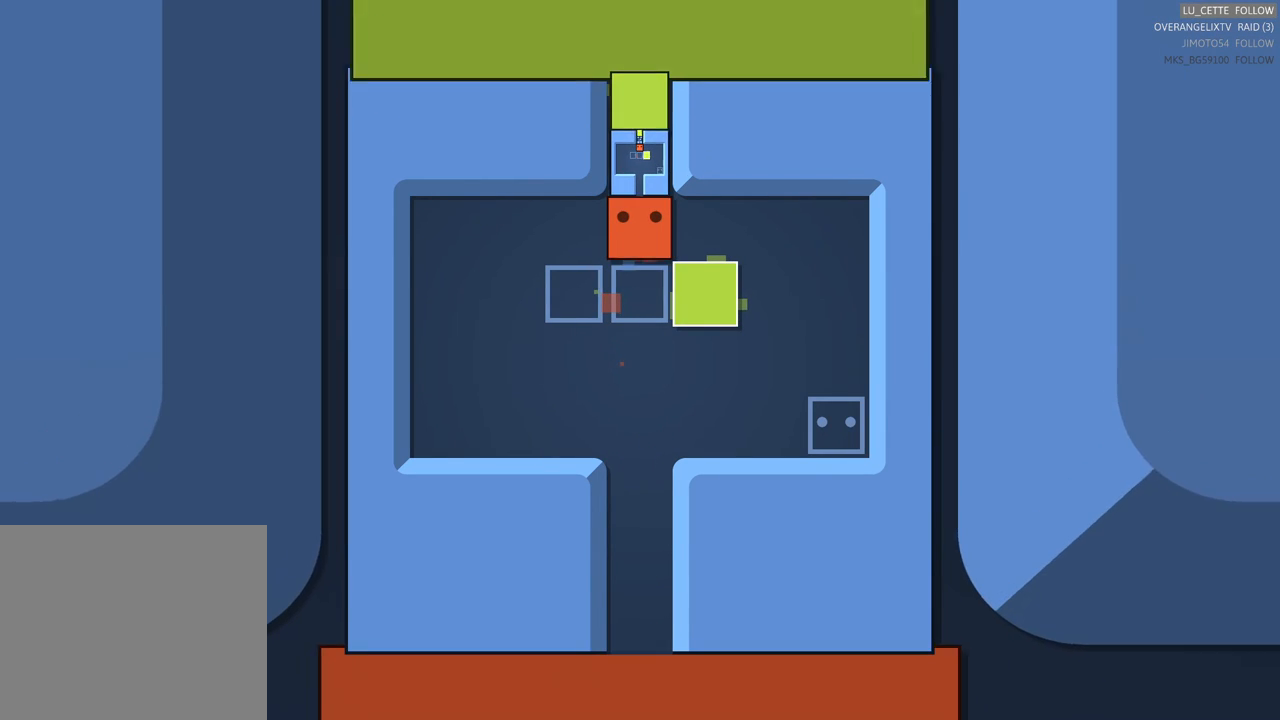
{"buttons": [], "left_stick": "up", "events": [[367, "left_stick", "up"]]}